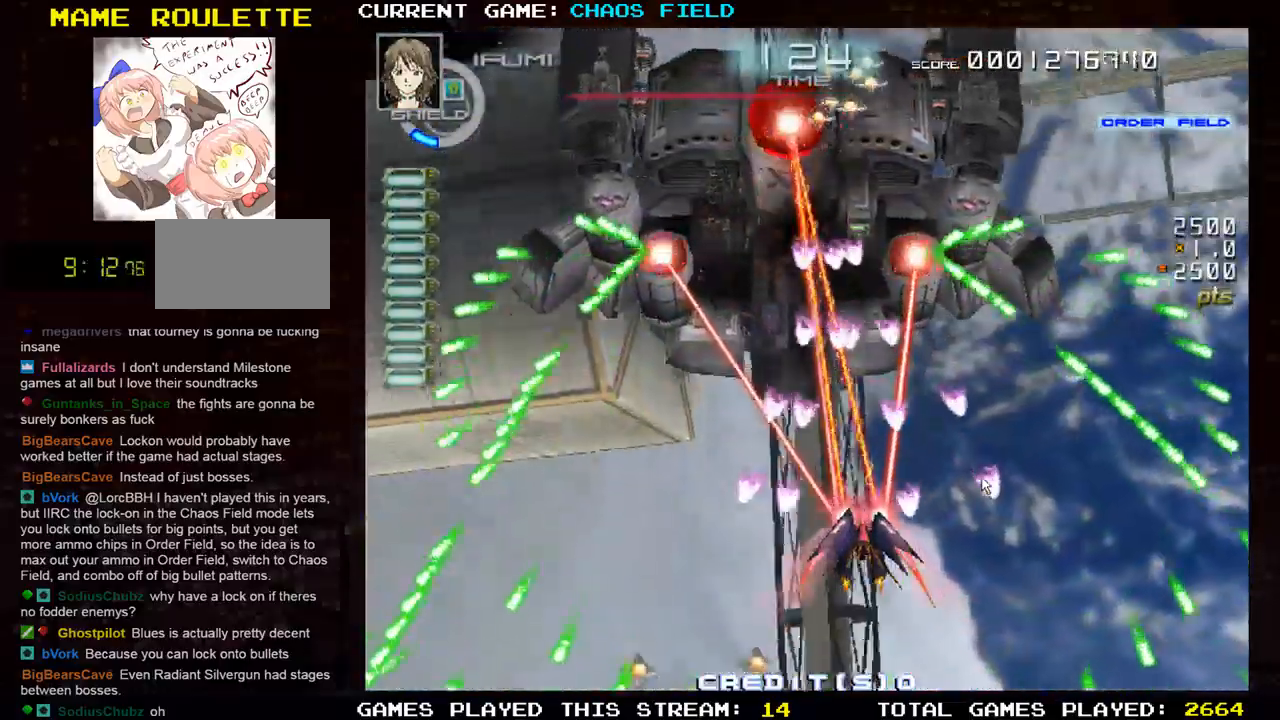
Gameplay with a controller (arcade stick); each line is a JSON object with the inputs held at the frame after it. "events" lists button and stick changes between this image and that frame as [ms after this image, input, new state], when the widget could be followed in between. Not read: L3 R3.
{"buttons": ["SQUARE"], "left_stick": "center", "events": []}
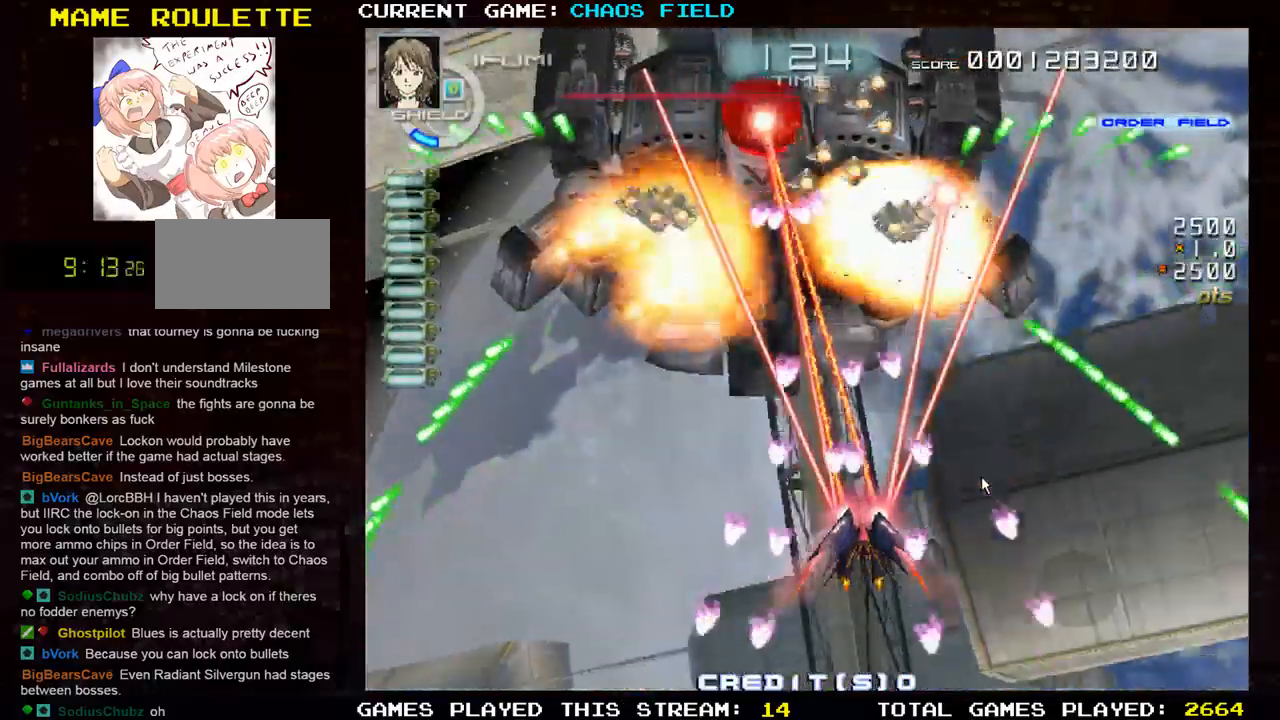
{"buttons": ["SQUARE"], "left_stick": "up-left", "events": [[17, "left_stick", "left"], [167, "left_stick", "down-left"], [301, "left_stick", "left"], [418, "left_stick", "up-left"]]}
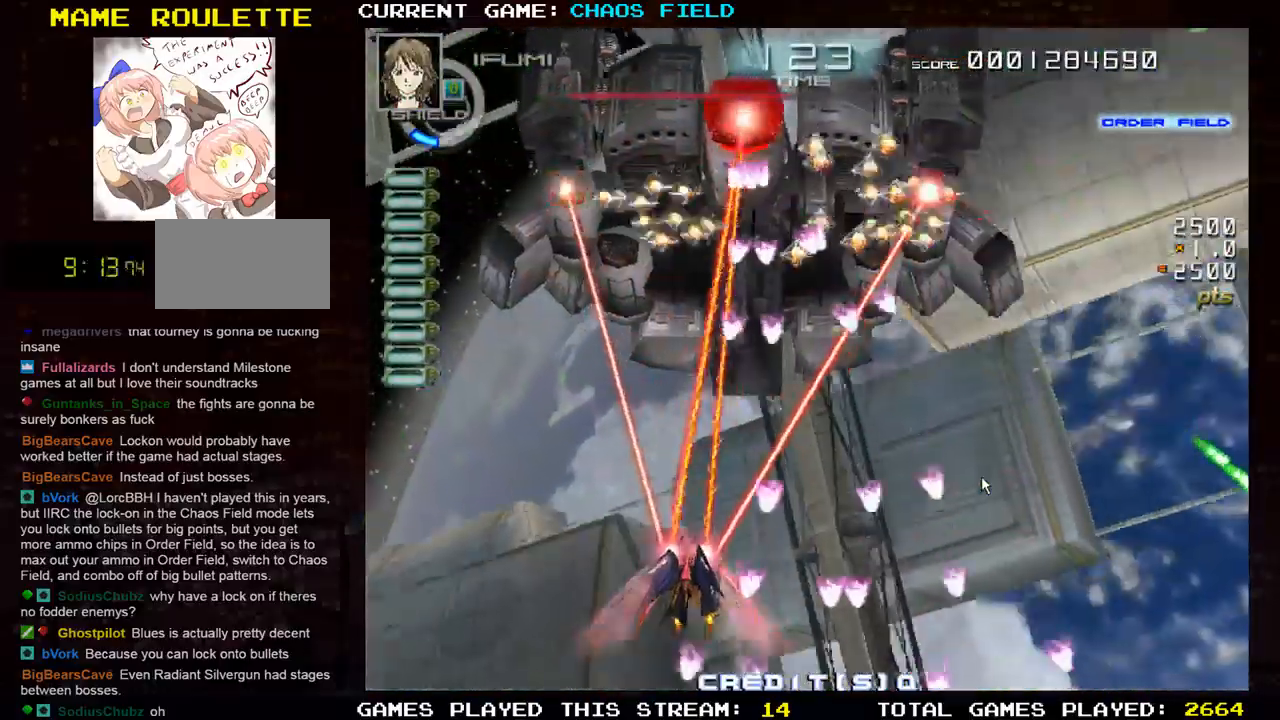
{"buttons": ["SQUARE"], "left_stick": "center", "events": [[150, "left_stick", "right"], [233, "SQUARE", "up"], [317, "SQUARE", "down"], [350, "left_stick", "down"], [467, "left_stick", "center"]]}
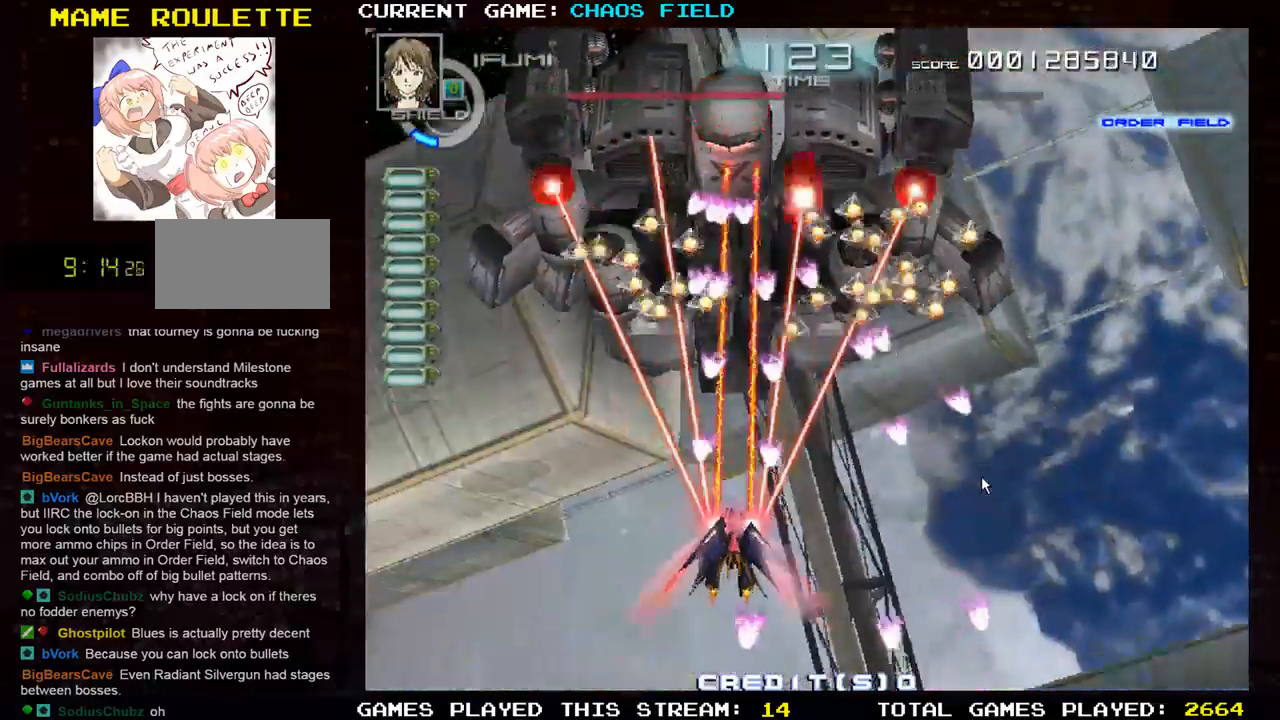
{"buttons": [], "left_stick": "up", "events": [[67, "left_stick", "down"], [201, "left_stick", "right"], [301, "left_stick", "up-right"], [417, "left_stick", "up"], [434, "SQUARE", "up"]]}
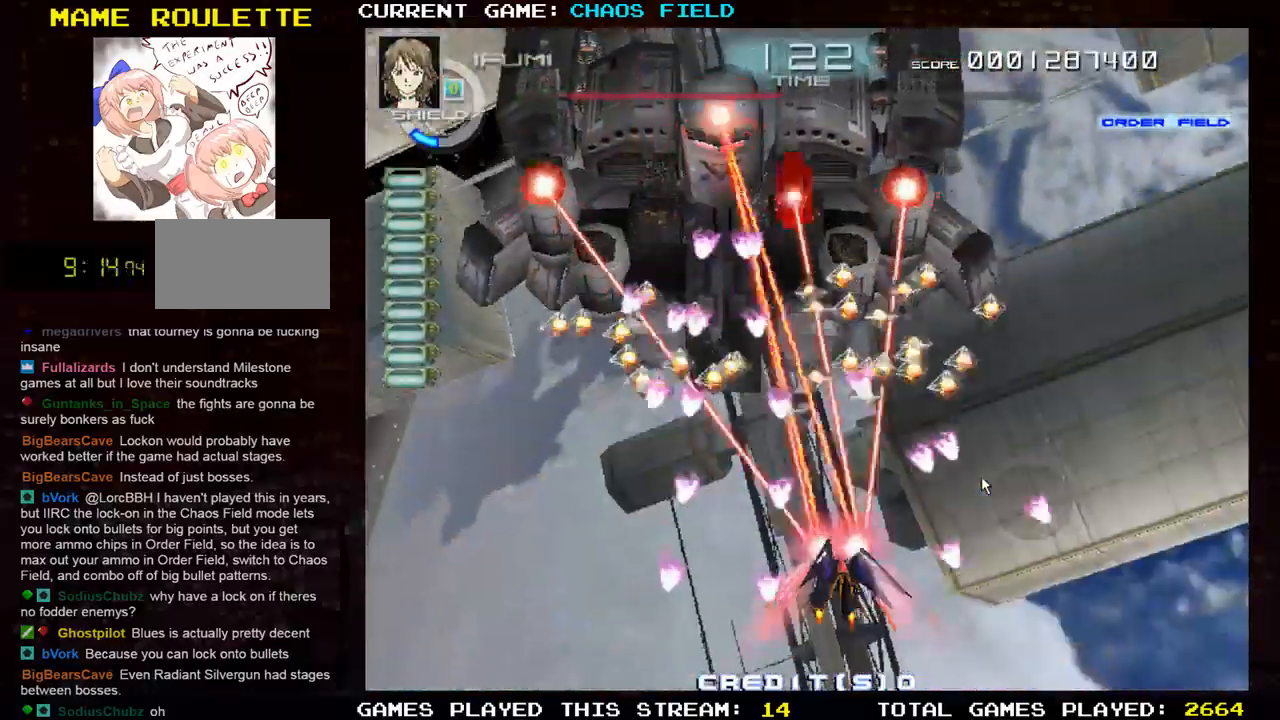
{"buttons": [], "left_stick": "center", "events": [[33, "SQUARE", "down"], [167, "left_stick", "center"], [317, "SQUARE", "up"]]}
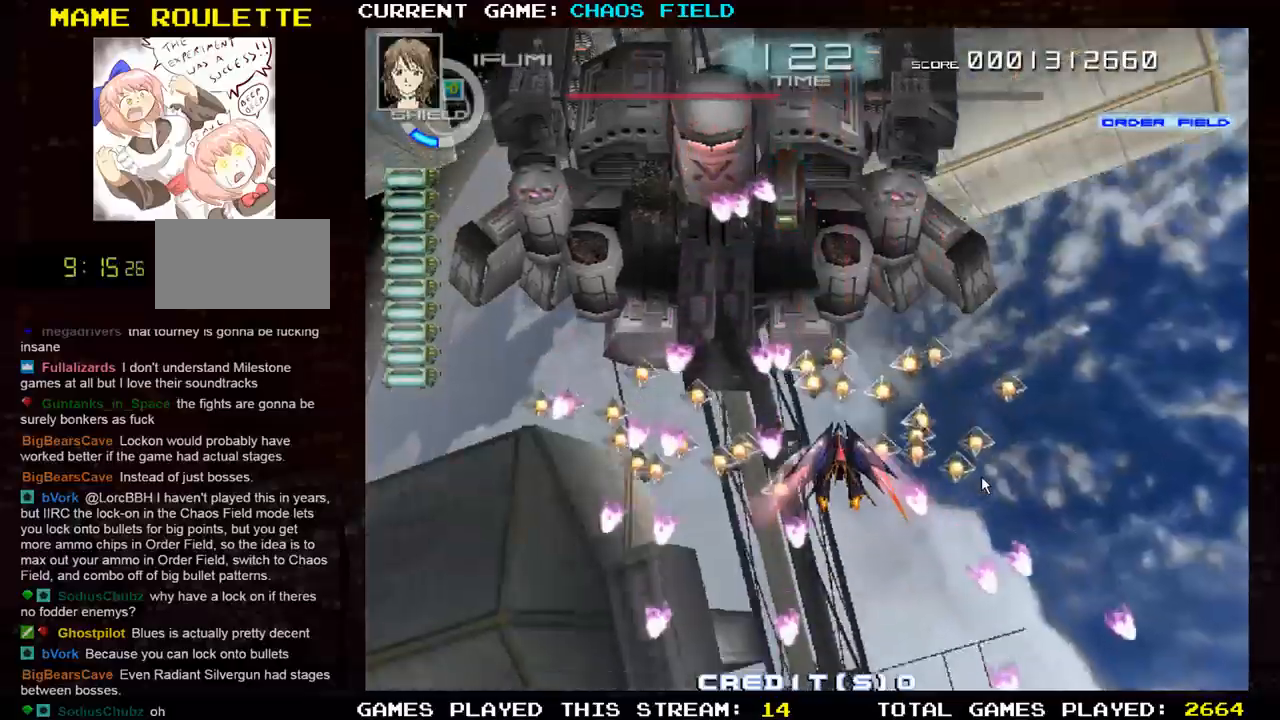
{"buttons": ["SQUARE"], "left_stick": "left", "events": [[317, "SQUARE", "down"], [384, "left_stick", "up"], [468, "left_stick", "left"]]}
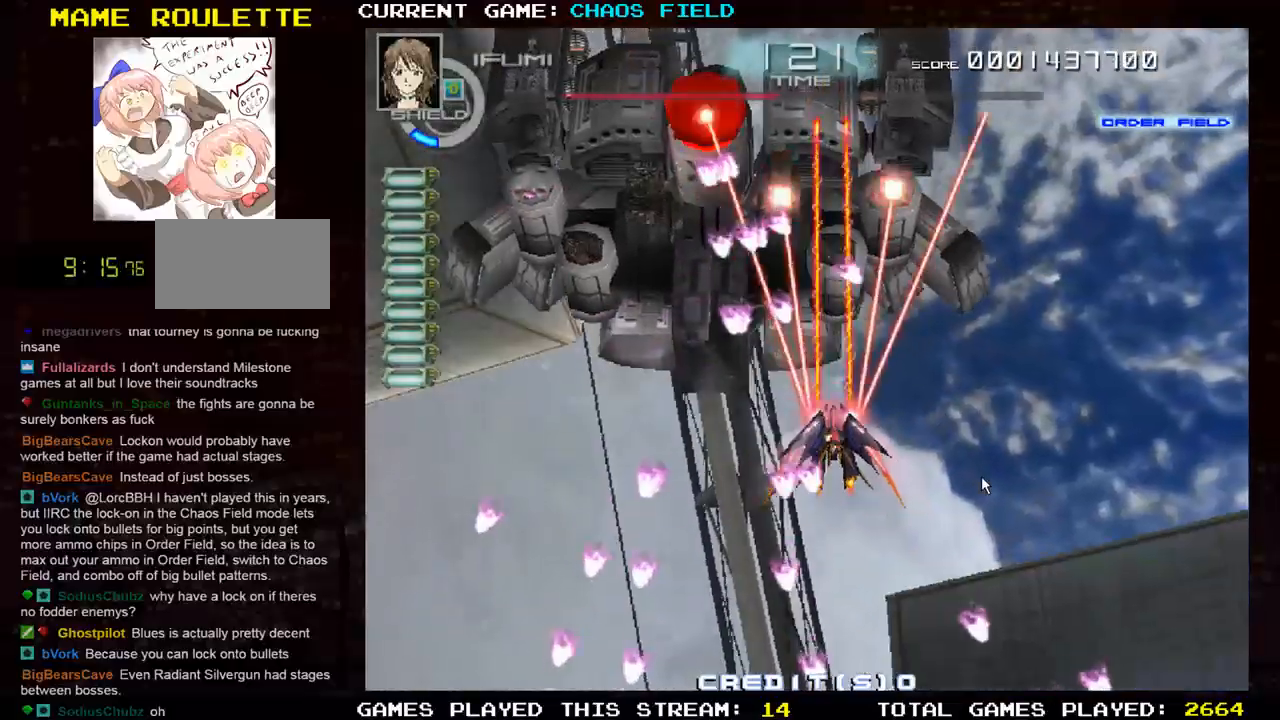
{"buttons": ["SQUARE"], "left_stick": "center", "events": [[33, "left_stick", "down-left"], [233, "left_stick", "left"], [450, "left_stick", "center"]]}
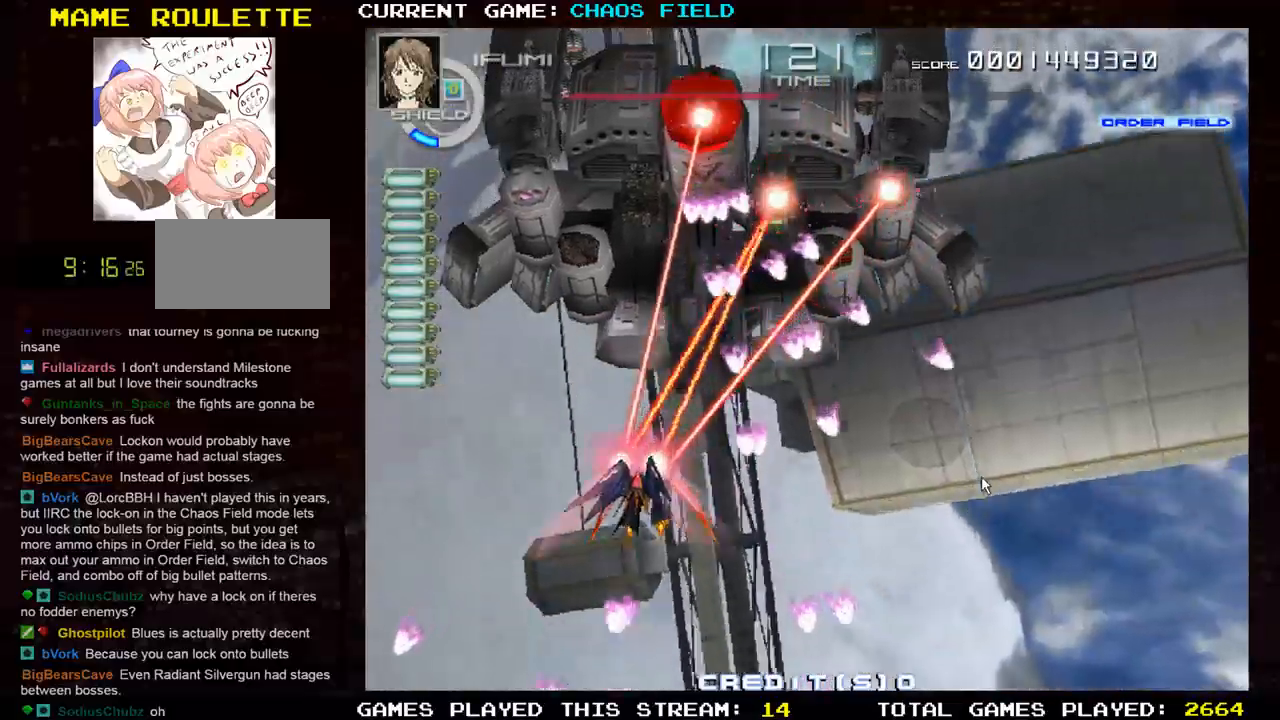
{"buttons": ["SQUARE"], "left_stick": "center", "events": []}
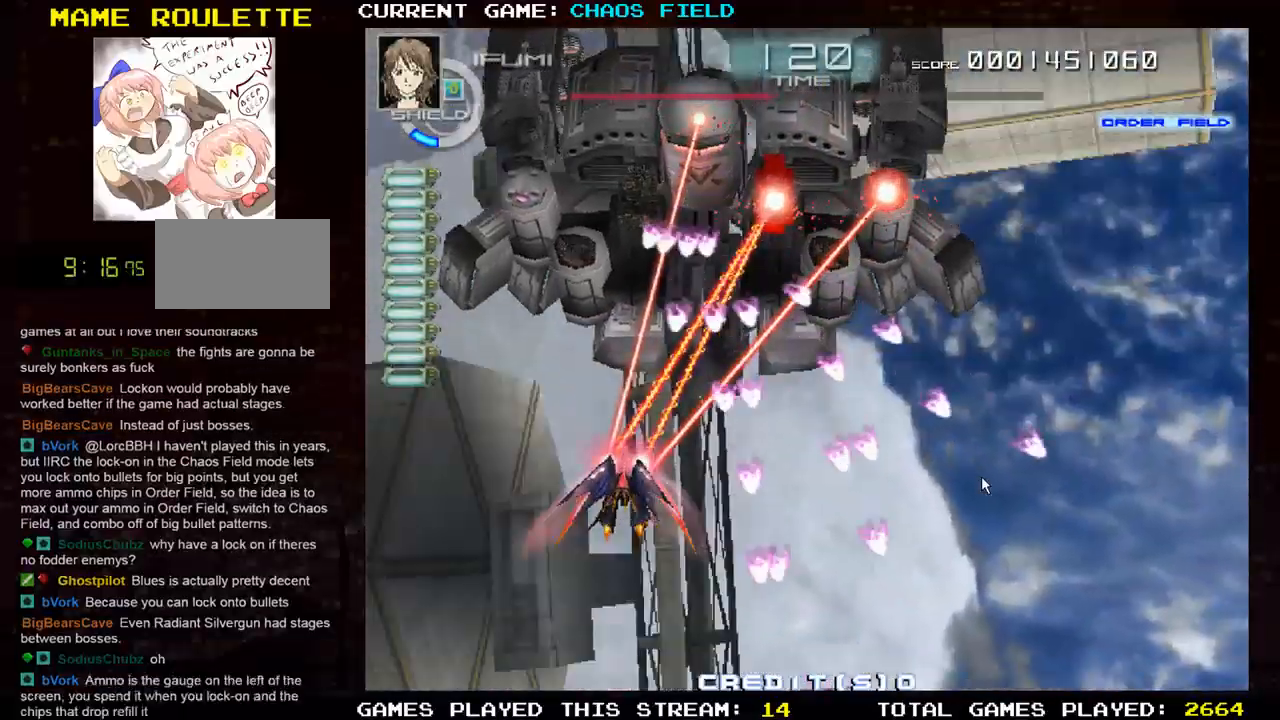
{"buttons": ["SQUARE"], "left_stick": "left", "events": [[183, "left_stick", "down"], [384, "left_stick", "left"]]}
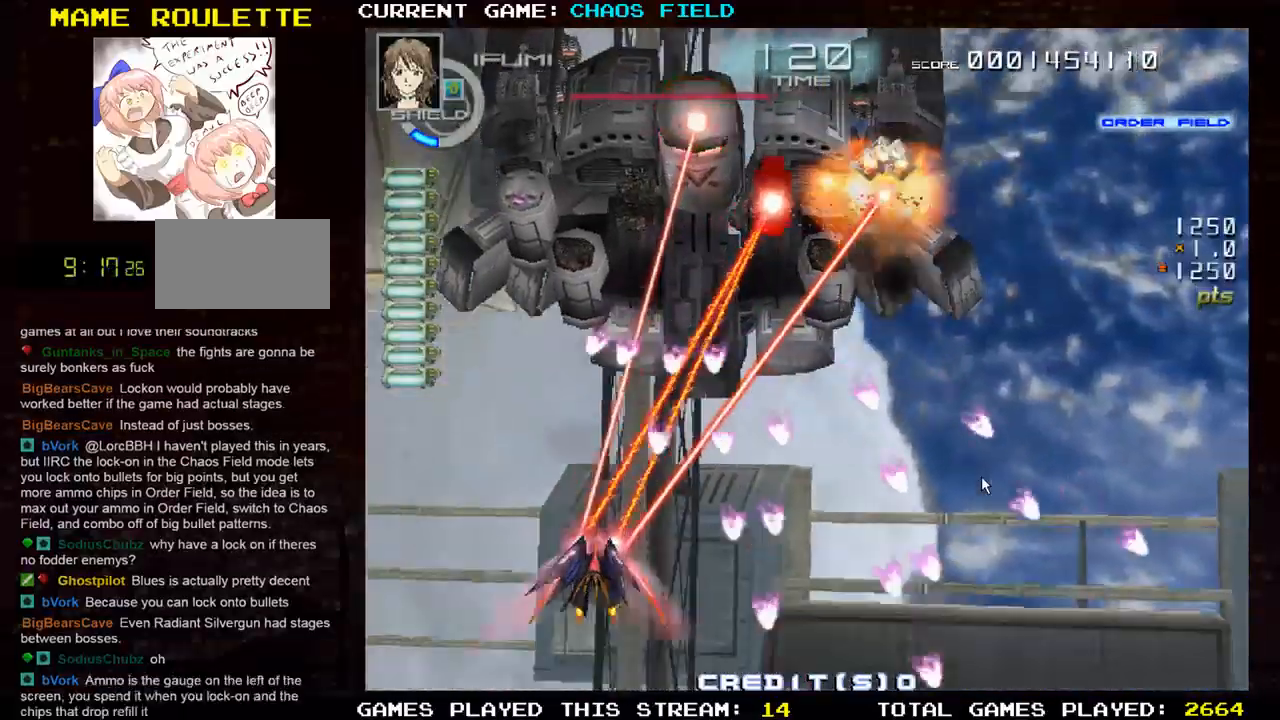
{"buttons": ["SQUARE"], "left_stick": "center", "events": [[251, "left_stick", "center"]]}
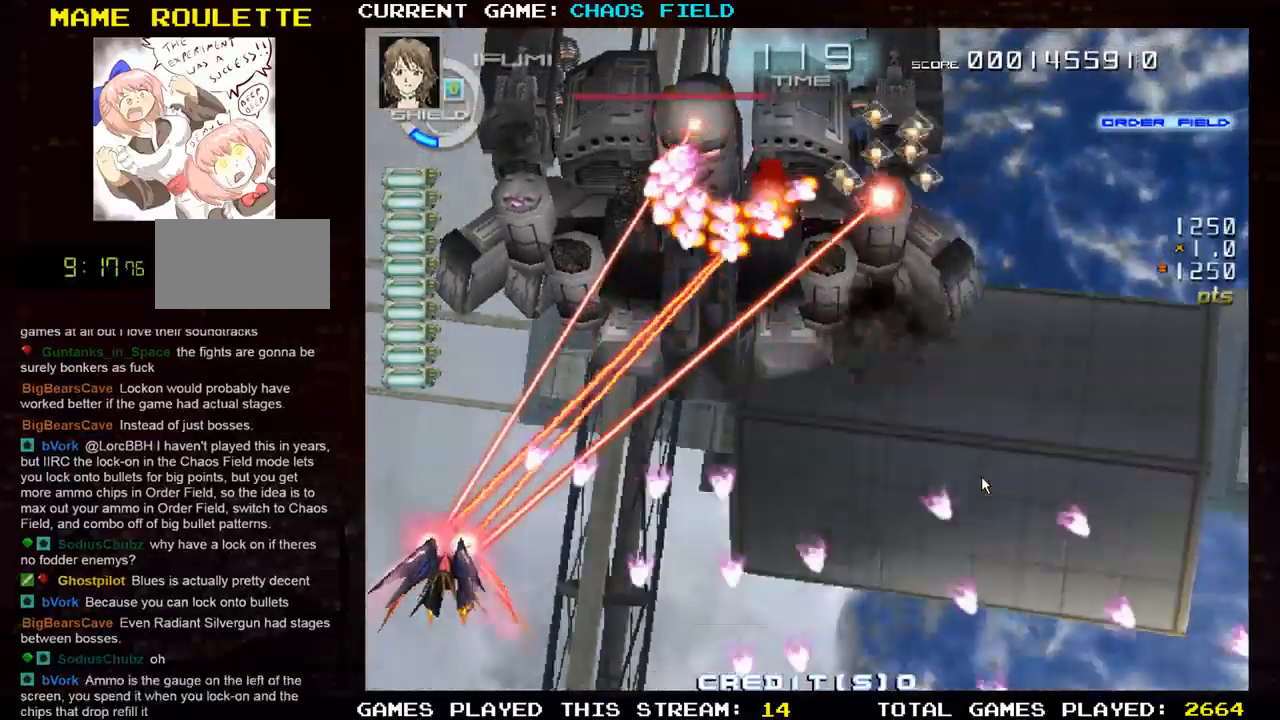
{"buttons": ["SQUARE"], "left_stick": "down-right", "events": [[67, "left_stick", "up"], [300, "left_stick", "right"], [400, "left_stick", "down-right"]]}
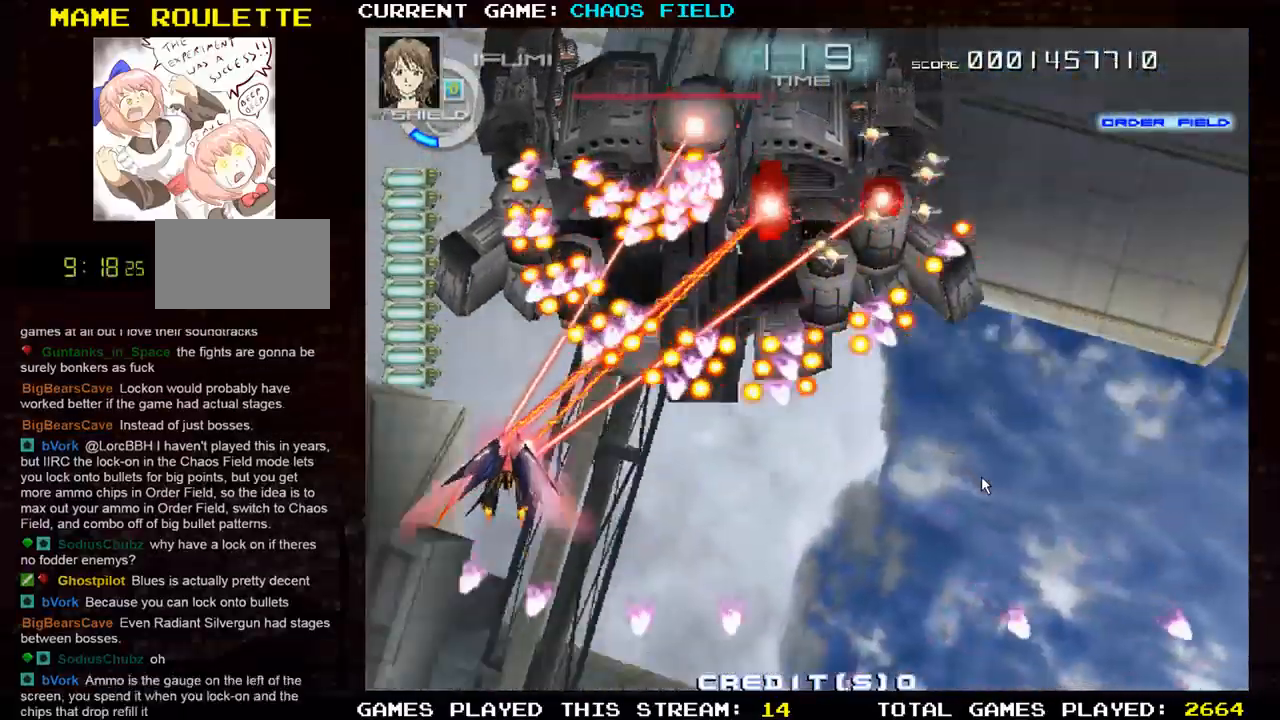
{"buttons": ["SQUARE"], "left_stick": "down-right", "events": []}
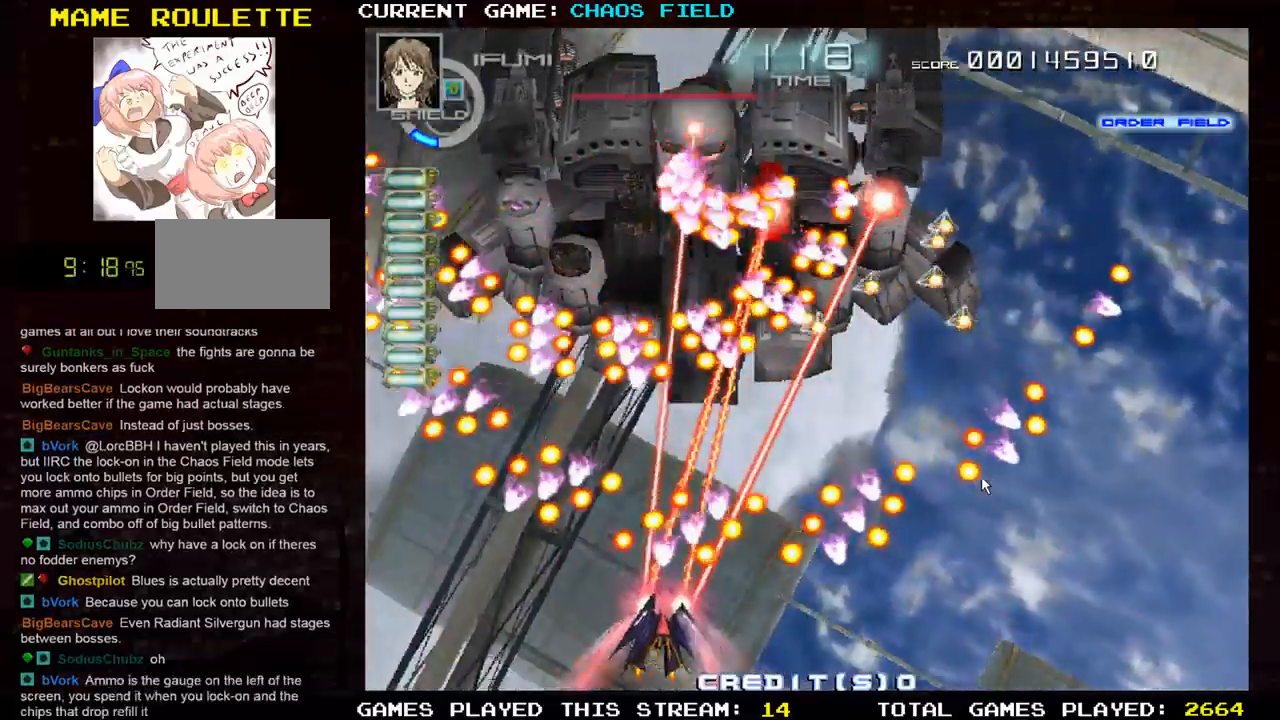
{"buttons": ["SQUARE"], "left_stick": "center", "events": [[33, "SQUARE", "up"], [100, "SQUARE", "down"], [100, "TRIANGLE", "down"], [100, "left_stick", "center"], [300, "TRIANGLE", "up"]]}
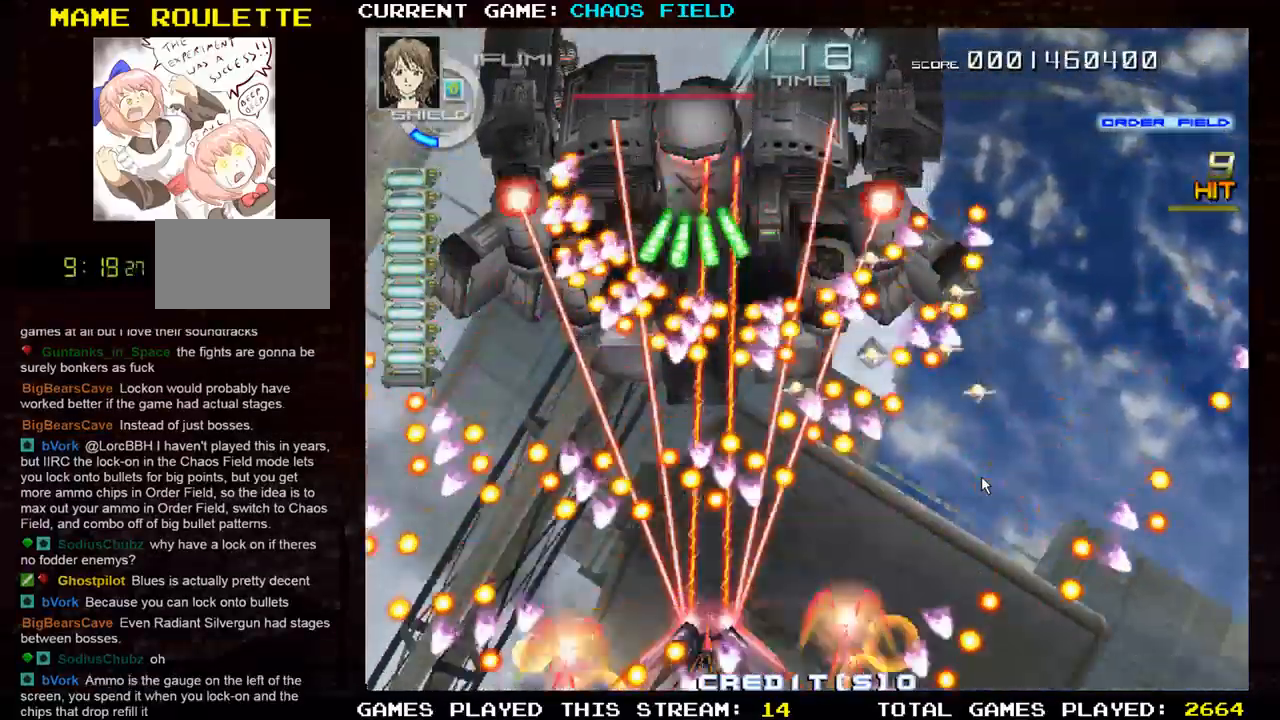
{"buttons": ["SQUARE", "TRIANGLE"], "left_stick": "center", "events": [[434, "TRIANGLE", "down"]]}
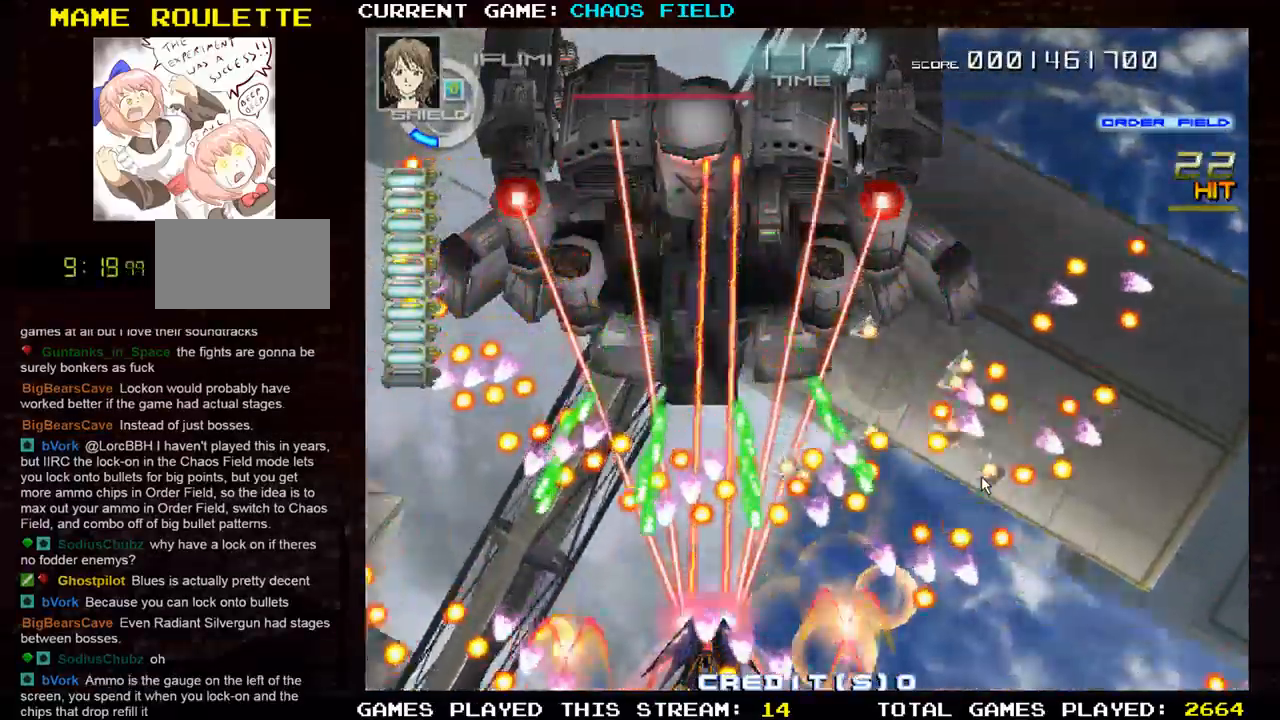
{"buttons": ["SQUARE"], "left_stick": "center", "events": [[50, "TRIANGLE", "up"], [217, "TRIANGLE", "down"], [334, "TRIANGLE", "up"]]}
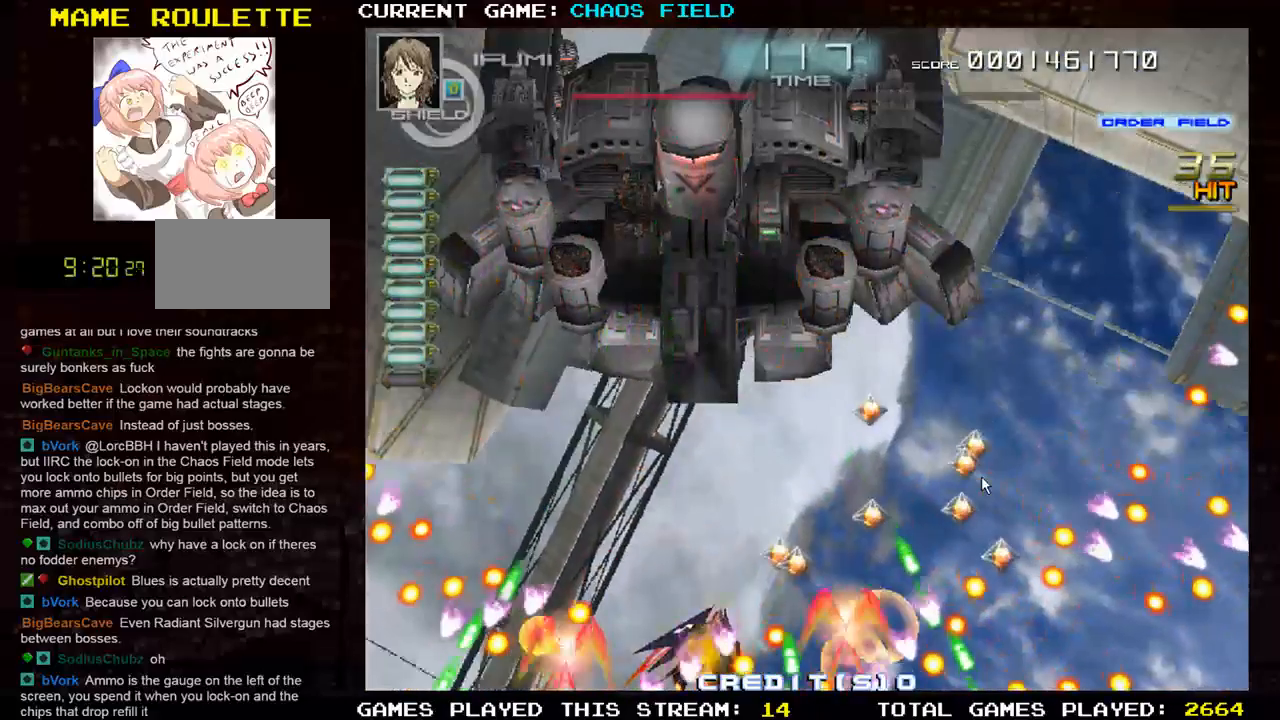
{"buttons": [], "left_stick": "center", "events": [[117, "SQUARE", "up"]]}
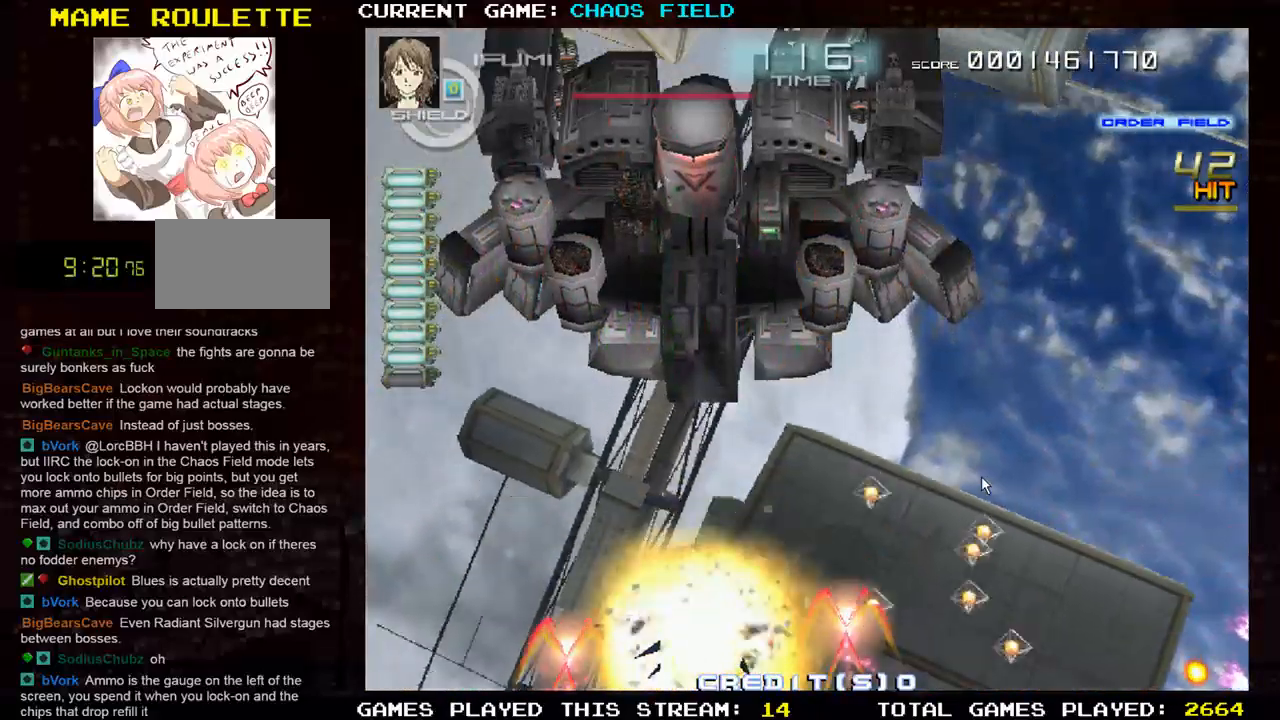
{"buttons": [], "left_stick": "center", "events": []}
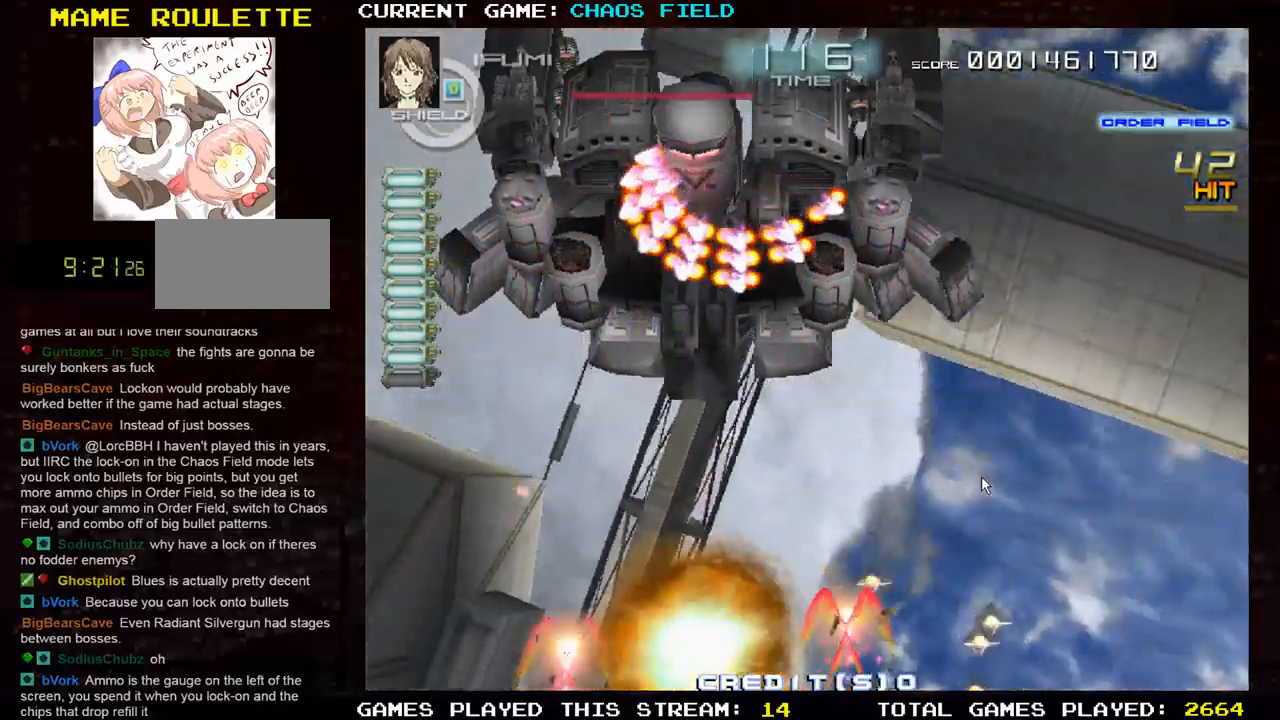
{"buttons": [], "left_stick": "center", "events": []}
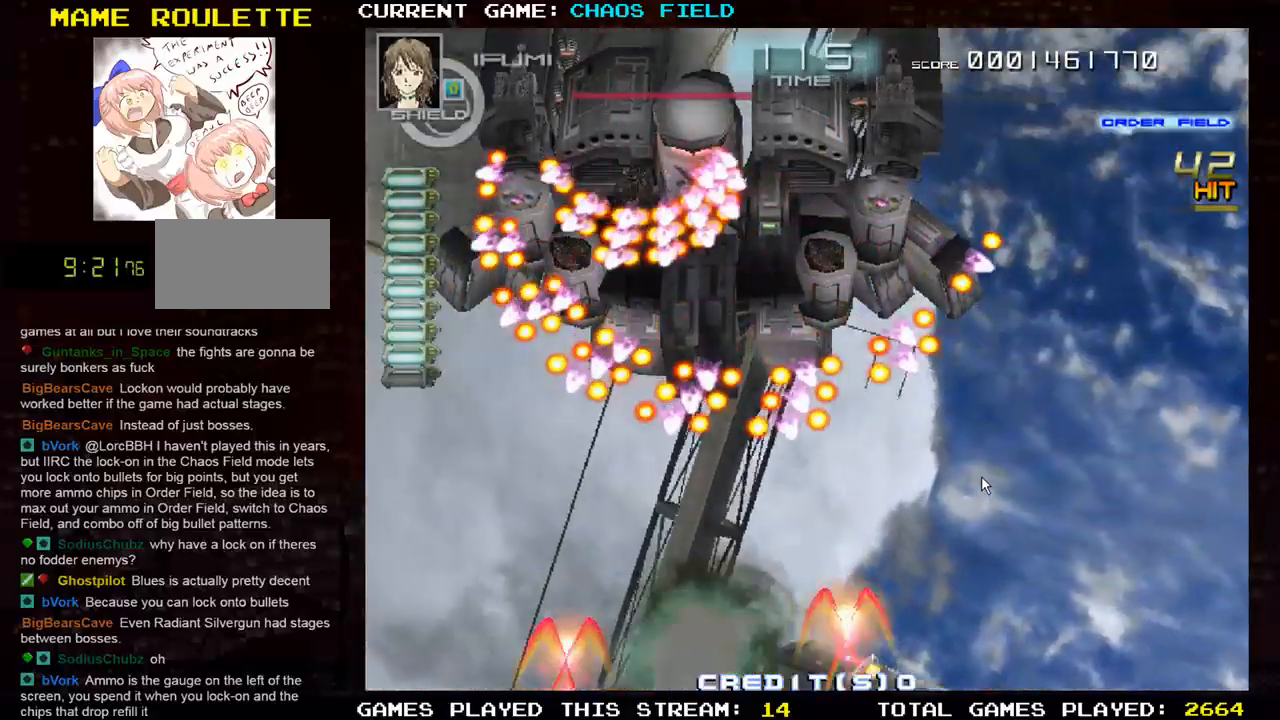
{"buttons": [], "left_stick": "center", "events": []}
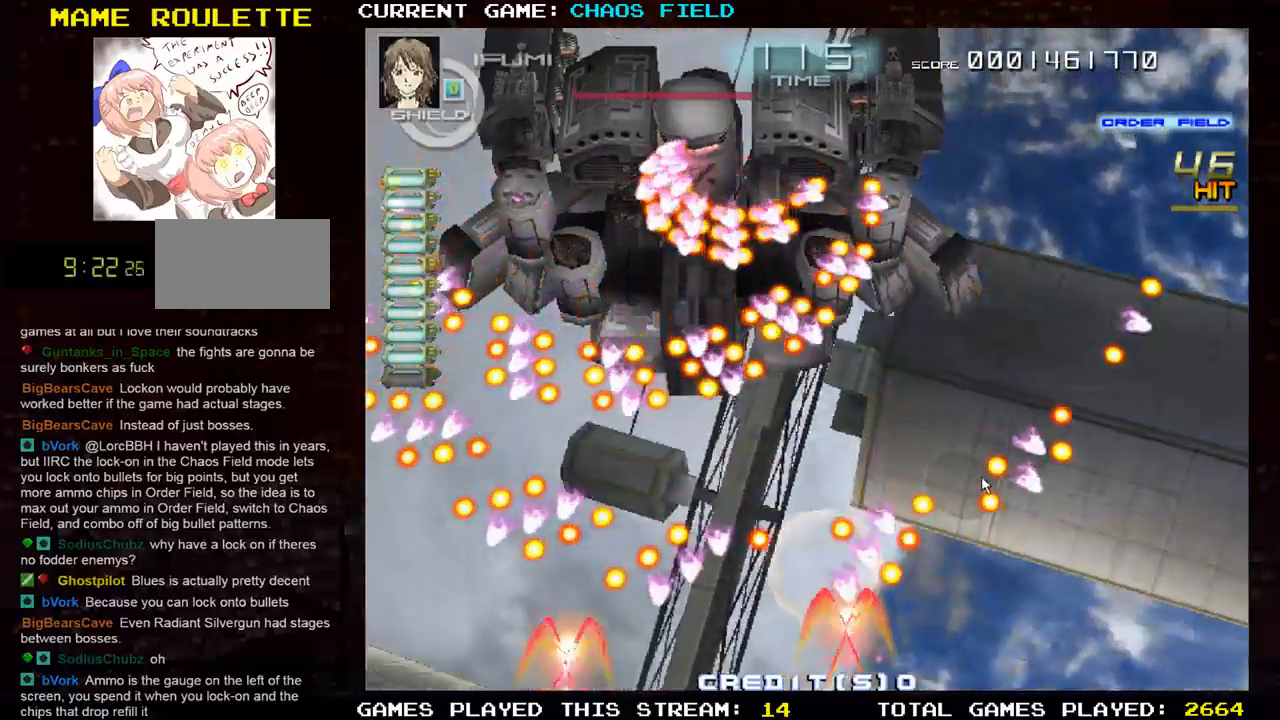
{"buttons": [], "left_stick": "center", "events": []}
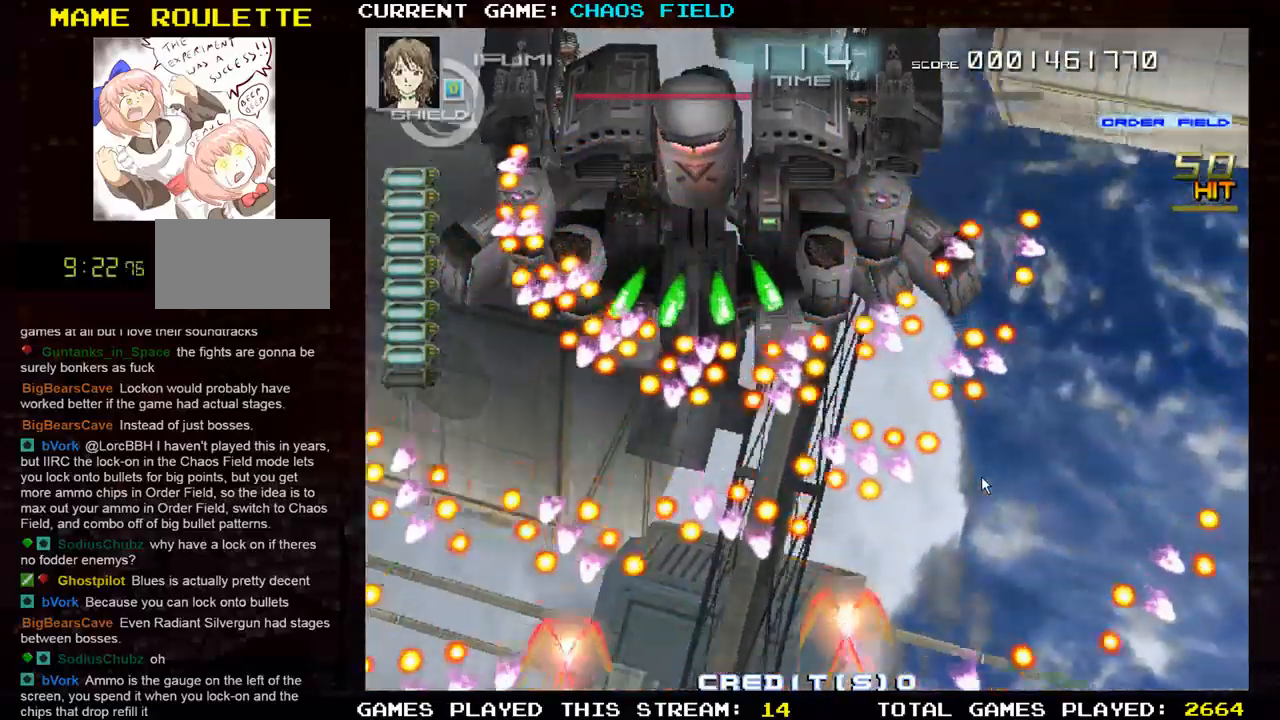
{"buttons": [], "left_stick": "center", "events": []}
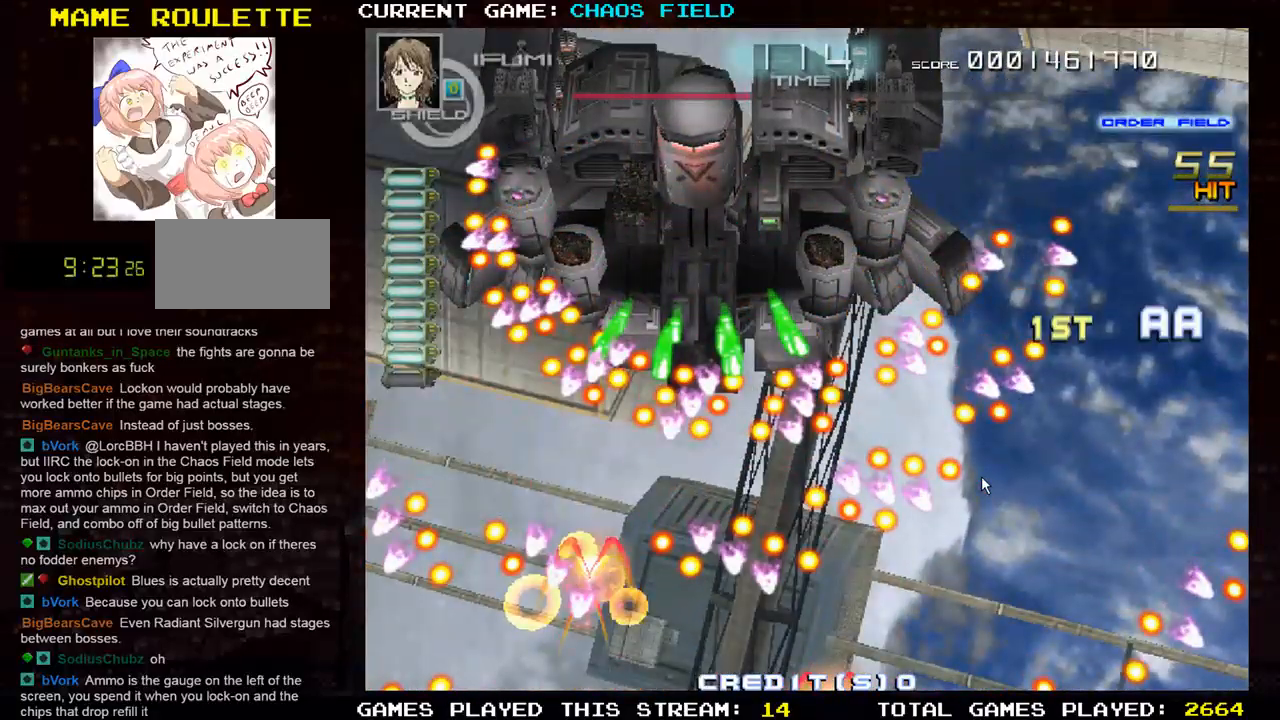
{"buttons": [], "left_stick": "center", "events": []}
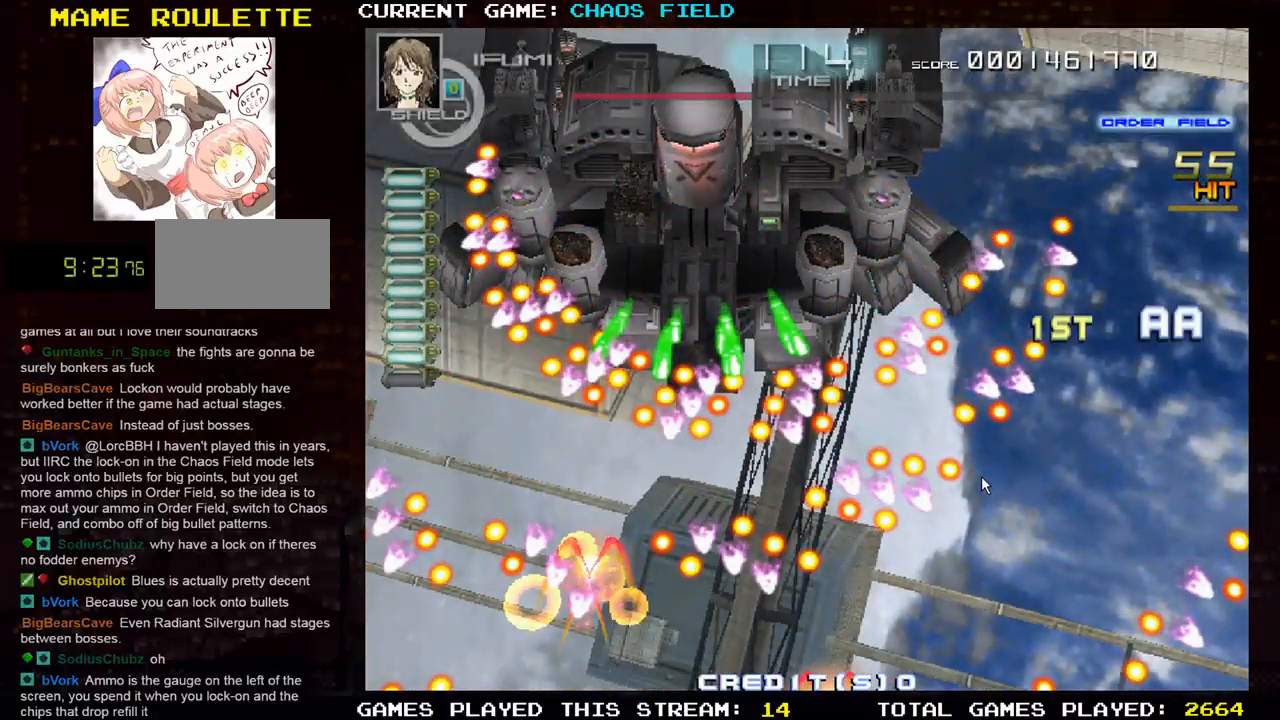
{"buttons": [], "left_stick": "center", "events": []}
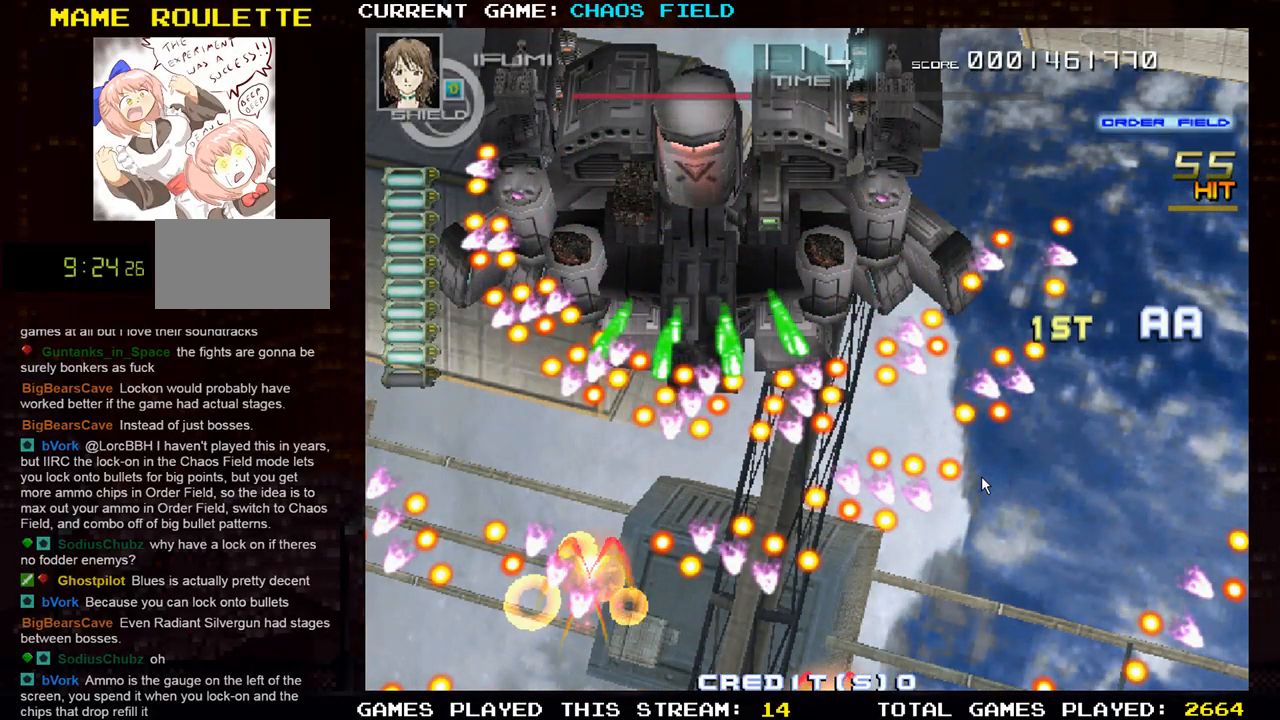
{"buttons": ["SQUARE"], "left_stick": "center", "events": [[317, "SQUARE", "down"], [384, "SQUARE", "up"], [501, "SQUARE", "down"]]}
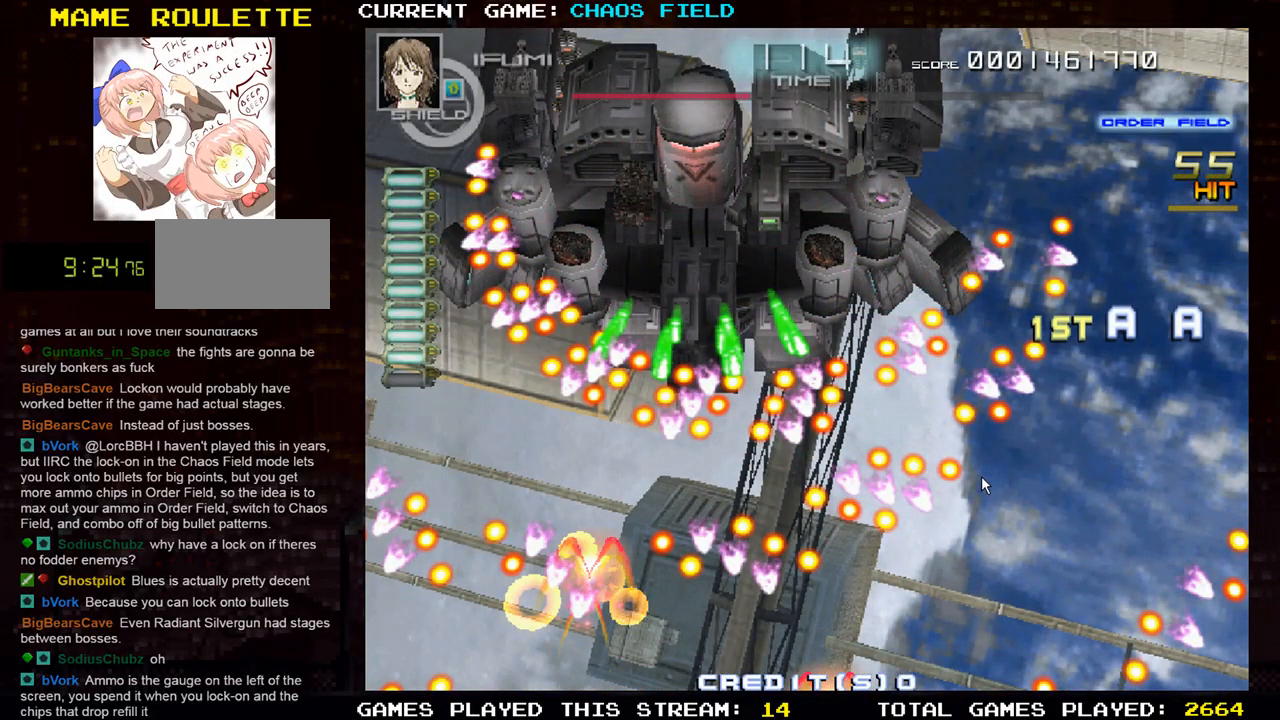
{"buttons": [], "left_stick": "center", "events": [[67, "SQUARE", "up"], [183, "SQUARE", "down"], [250, "SQUARE", "up"]]}
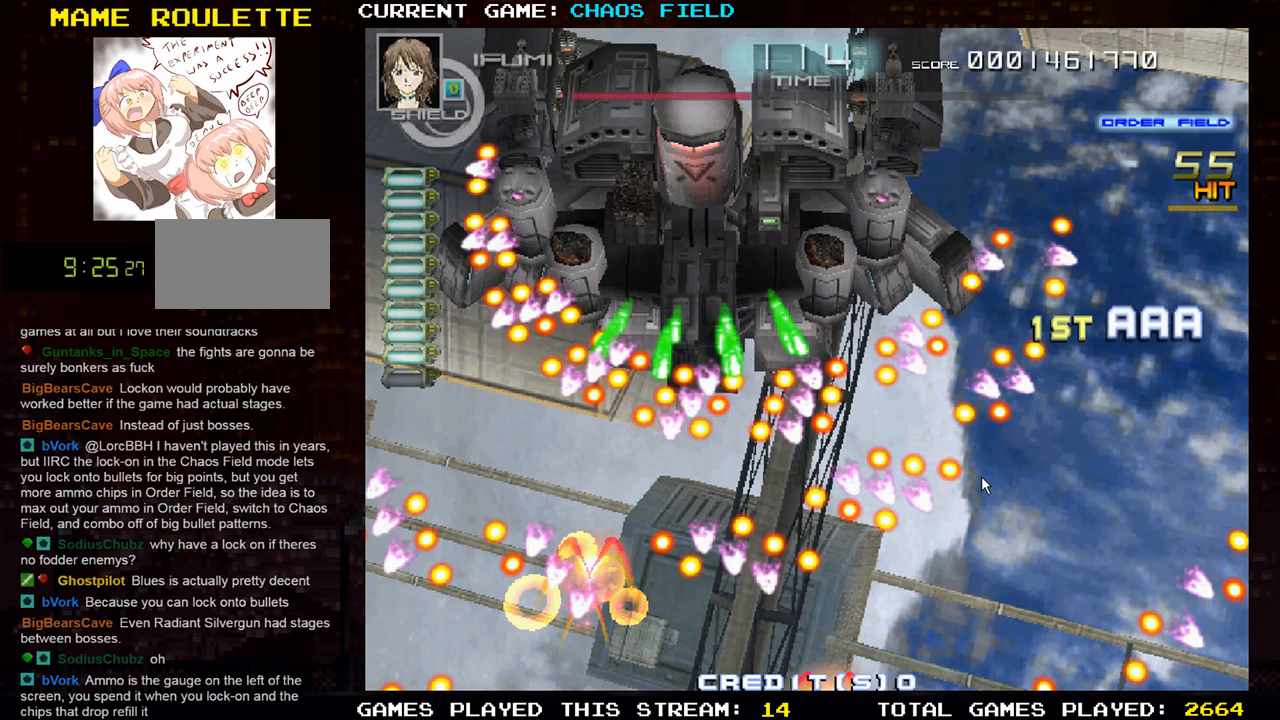
{"buttons": [], "left_stick": "center", "events": [[151, "SQUARE", "down"], [251, "SQUARE", "up"]]}
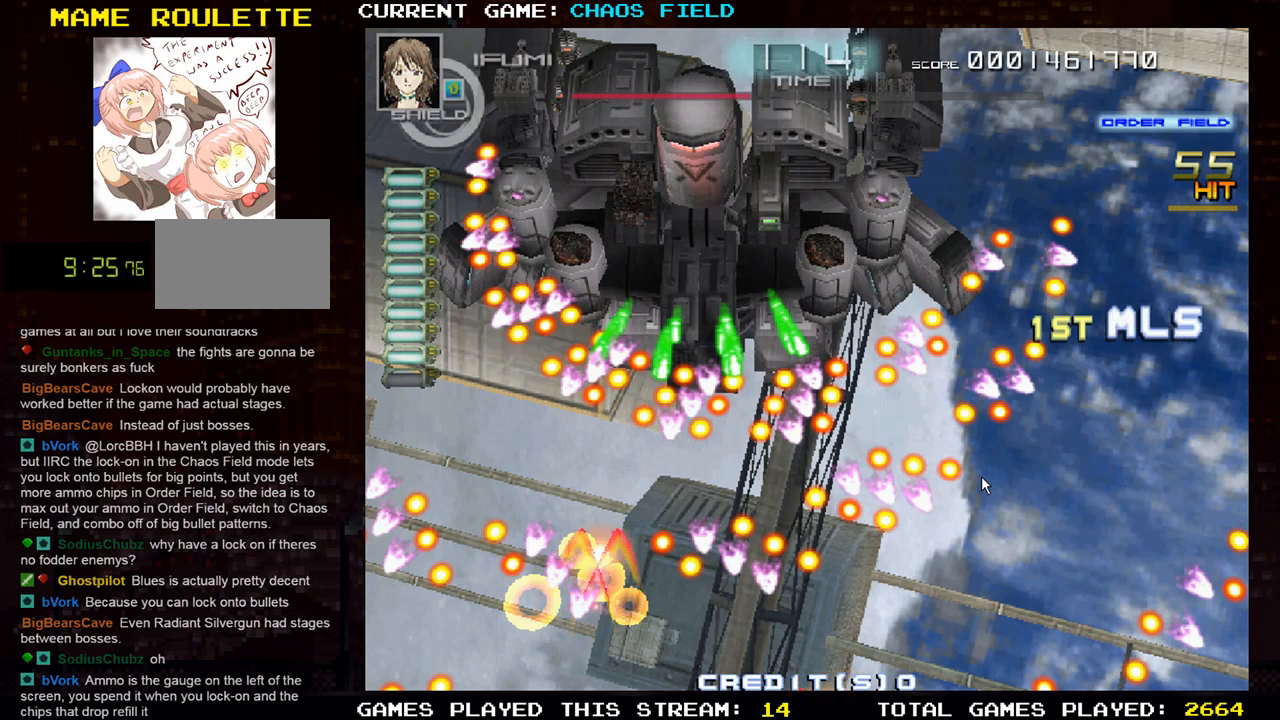
{"buttons": [], "left_stick": "center", "events": []}
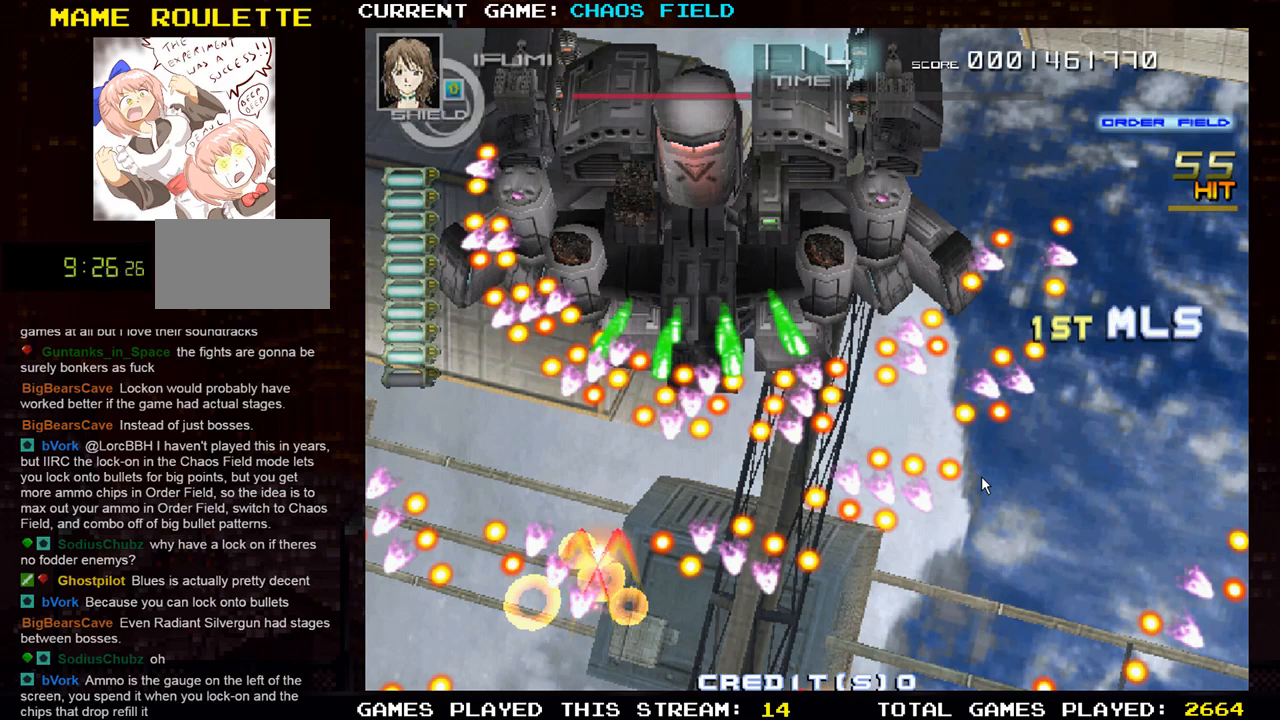
{"buttons": [], "left_stick": "center", "events": [[233, "SQUARE", "down"], [333, "SQUARE", "up"]]}